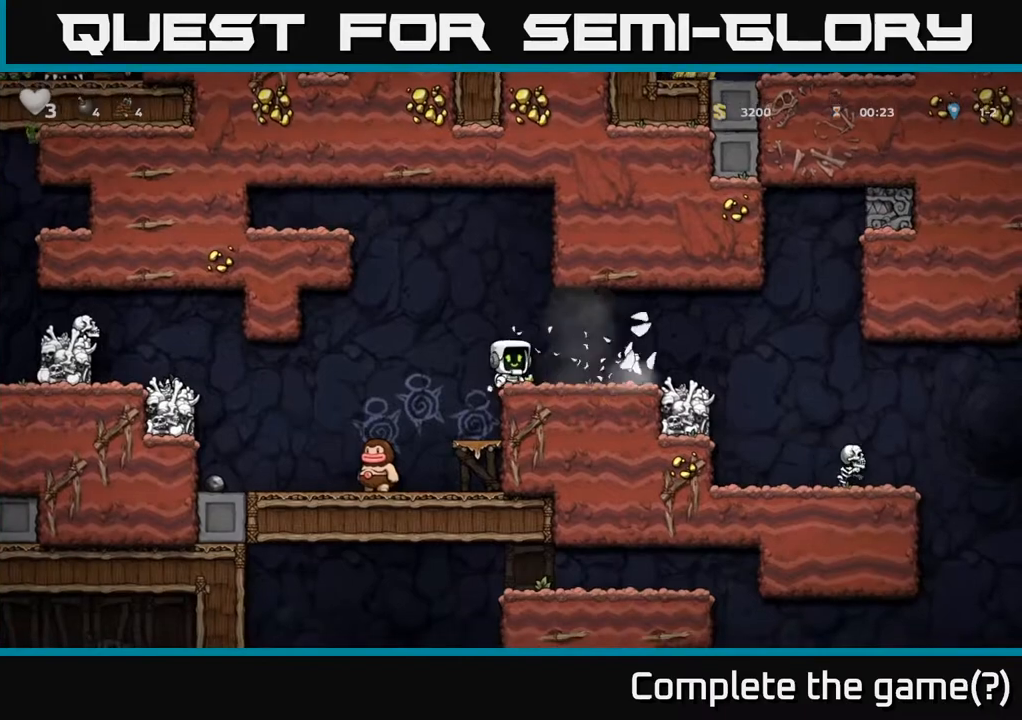
Gameplay with a controller (Xbox layout); each line is a JSON object with the inputs held at the frame after it (dt_ms = milliseconds from this image to that frame). "events" lists button and stick changes between this image and that frame as [ms after this image, input, new state], when the widget could be followed in between.
{"dt_ms": 500, "buttons": [], "left_stick": "left", "right_stick": "center", "events": [[17, "left_stick", "right"], [183, "left_stick", "down-left"], [433, "left_stick", "left"]]}
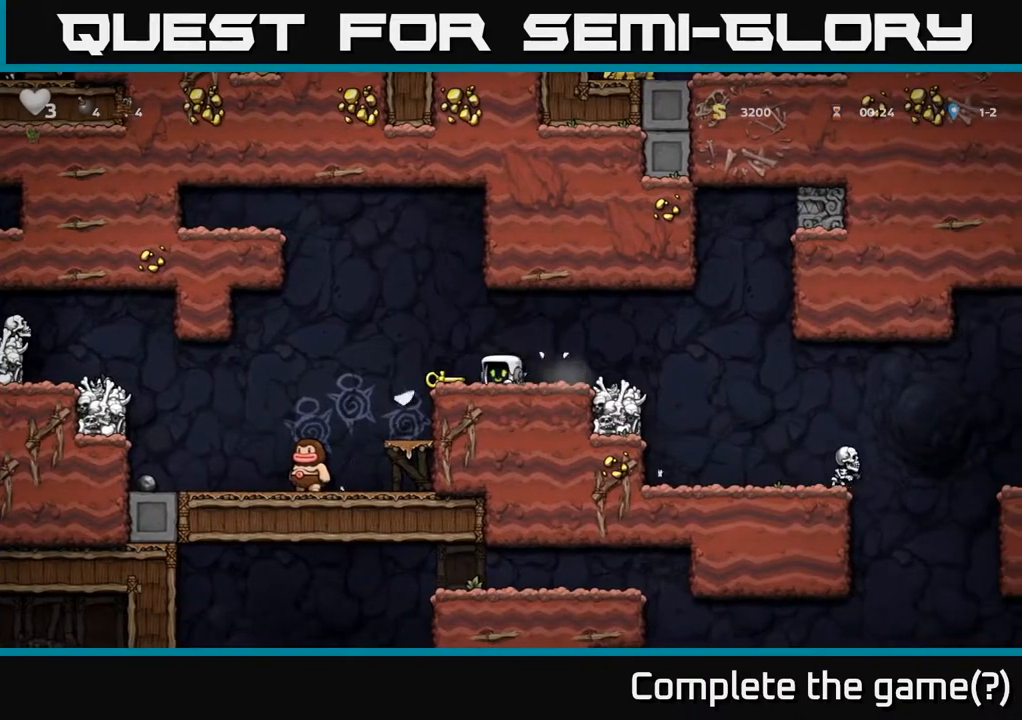
{"dt_ms": 1000, "buttons": [], "left_stick": "center", "right_stick": "center"}
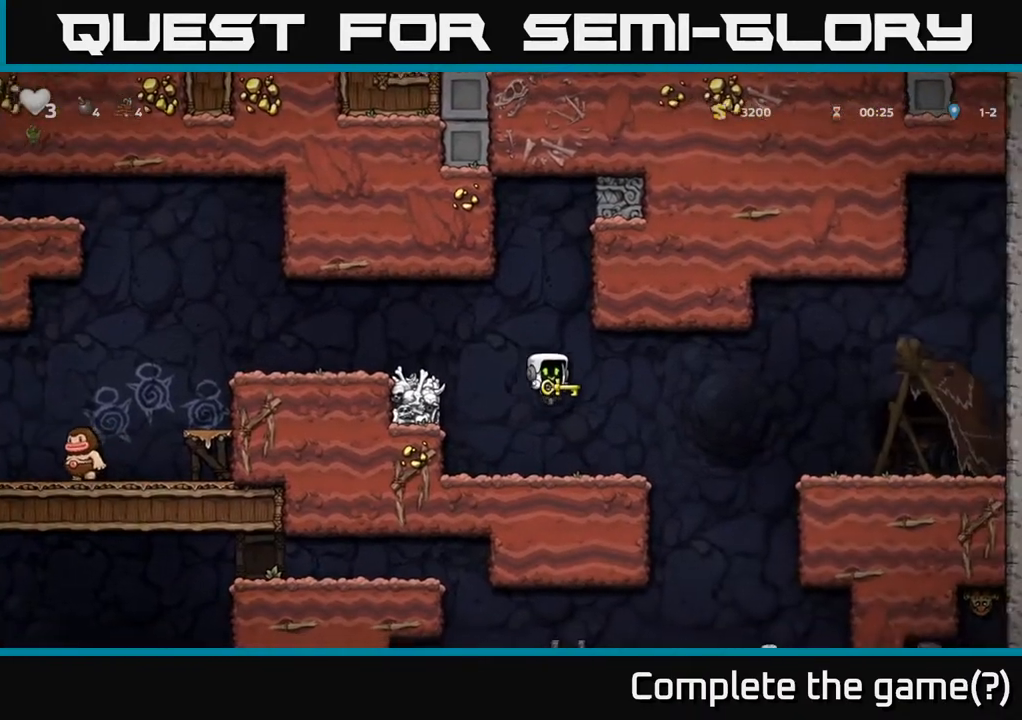
{"dt_ms": 500, "buttons": [], "left_stick": "right", "right_stick": "center", "events": [[467, "left_stick", "right"]]}
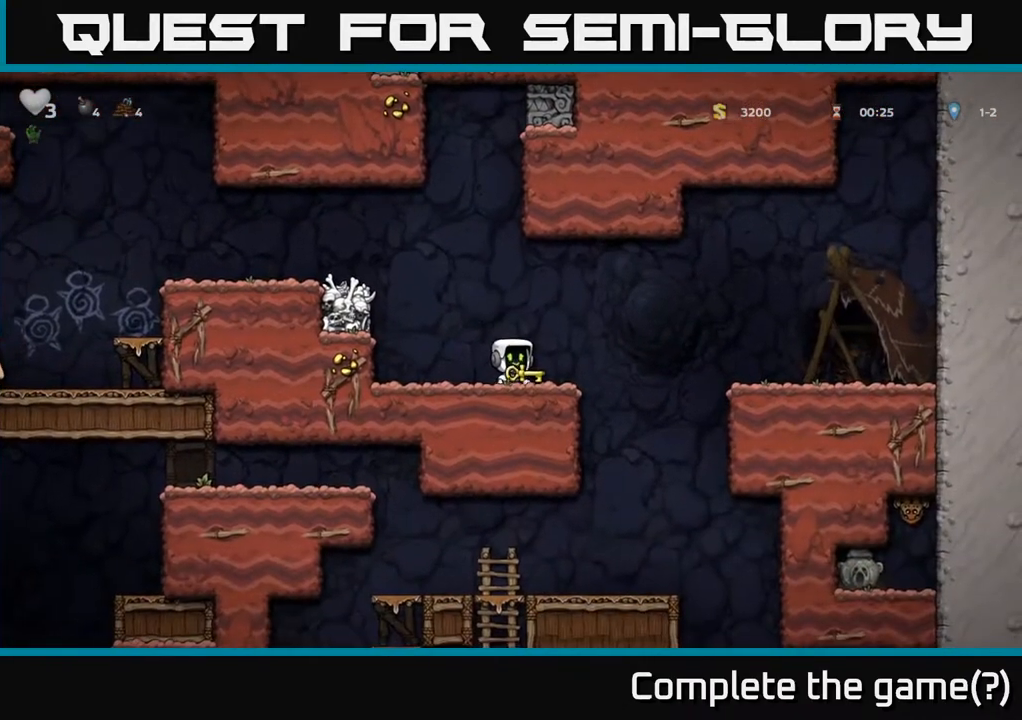
{"dt_ms": 500, "buttons": [], "left_stick": "left", "right_stick": "center", "events": [[267, "left_stick", "left"]]}
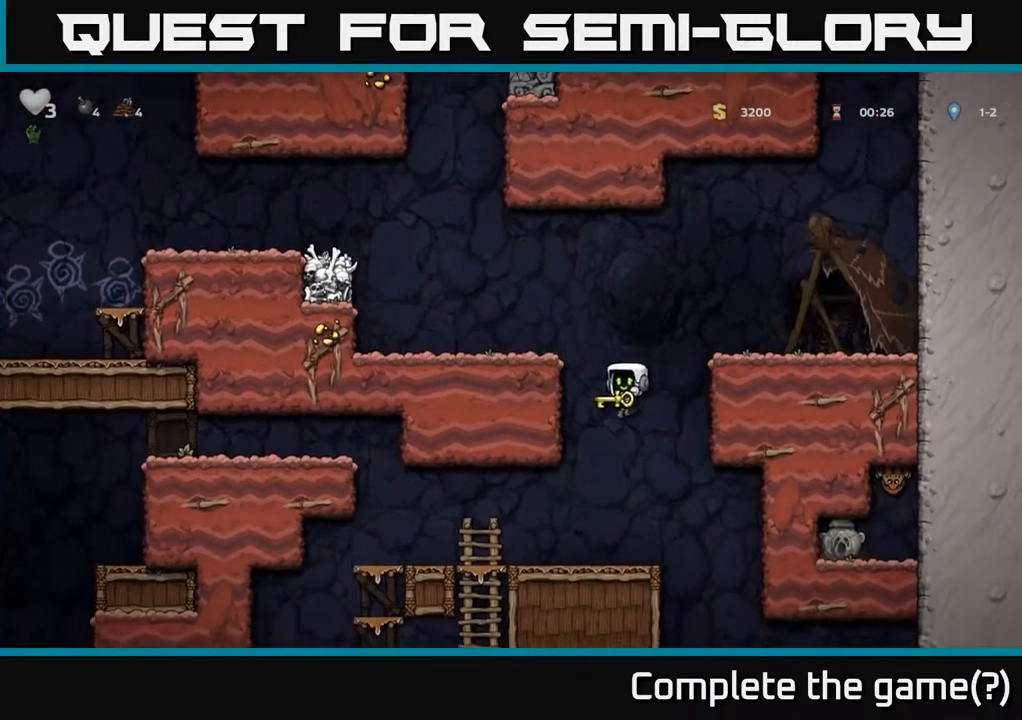
{"dt_ms": 500, "buttons": [], "left_stick": "center", "right_stick": "center", "events": [[33, "left_stick", "center"]]}
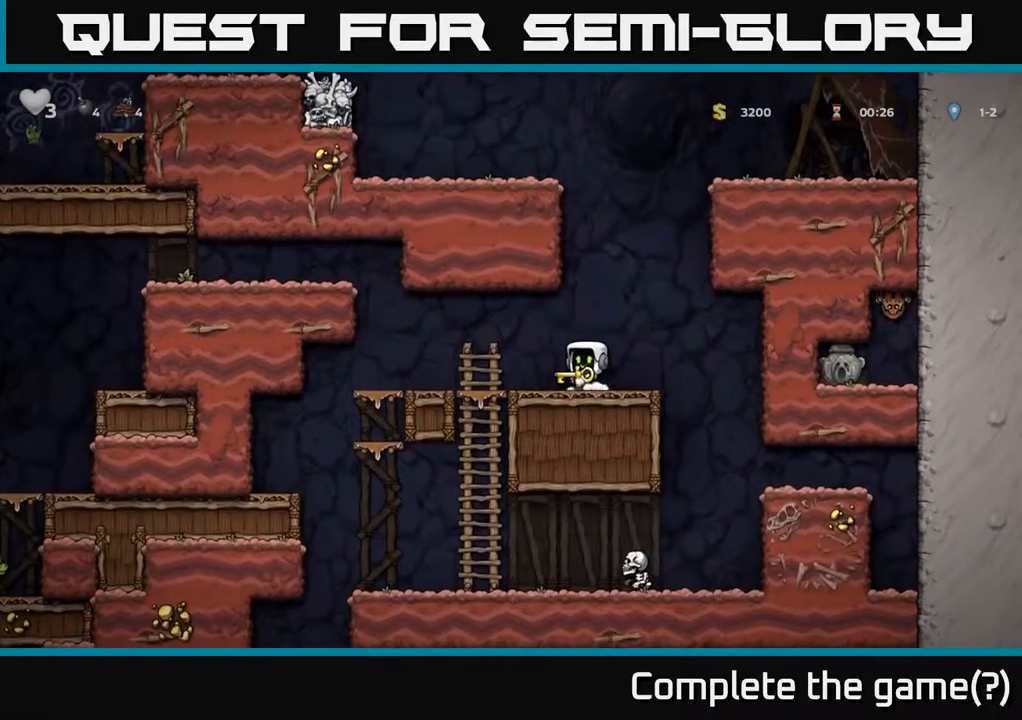
{"dt_ms": 500, "buttons": [], "left_stick": "left", "right_stick": "center", "events": [[217, "left_stick", "left"]]}
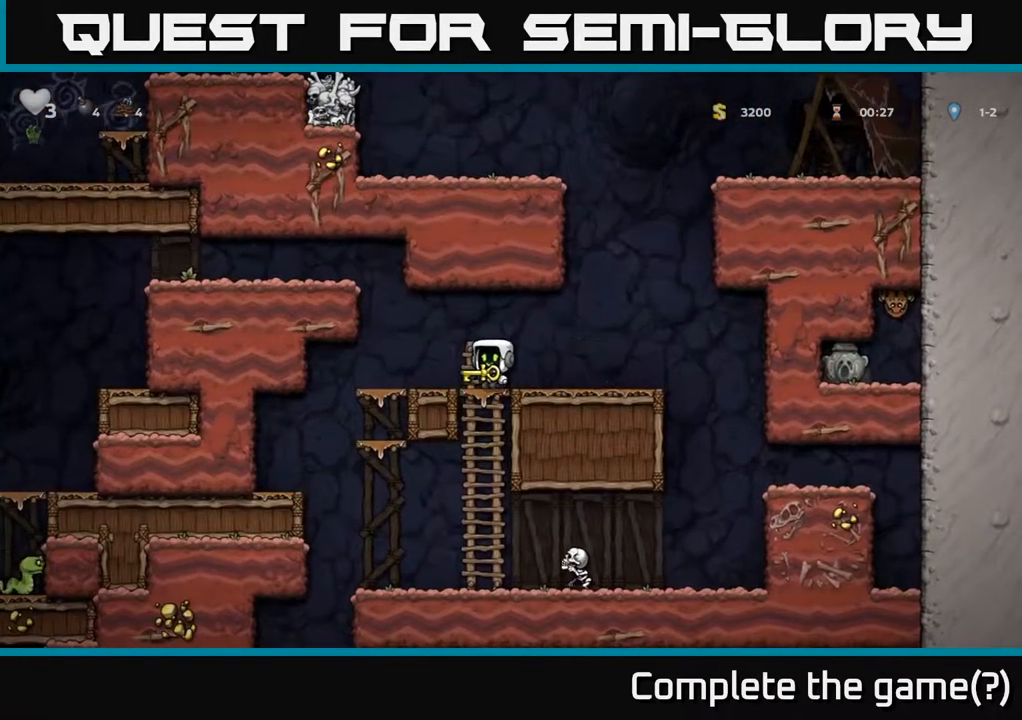
{"dt_ms": 500, "buttons": ["A"], "left_stick": "left", "right_stick": "center", "events": [[83, "A", "down"], [267, "A", "up"], [383, "A", "down"]]}
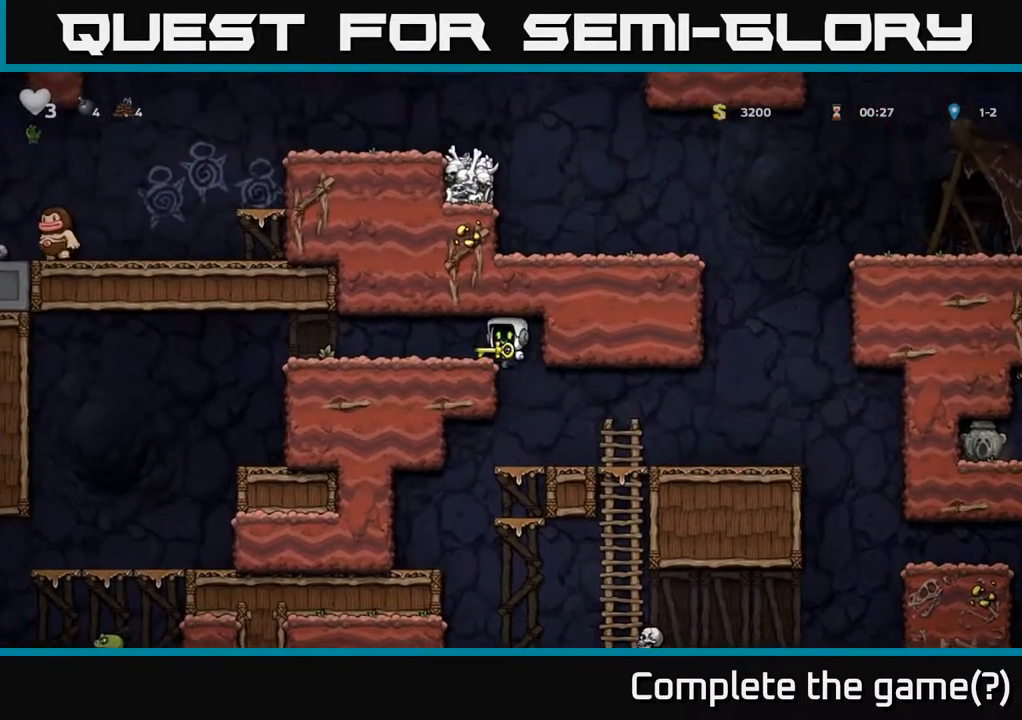
{"dt_ms": 500, "buttons": [], "left_stick": "left", "right_stick": "center", "events": [[50, "A", "up"]]}
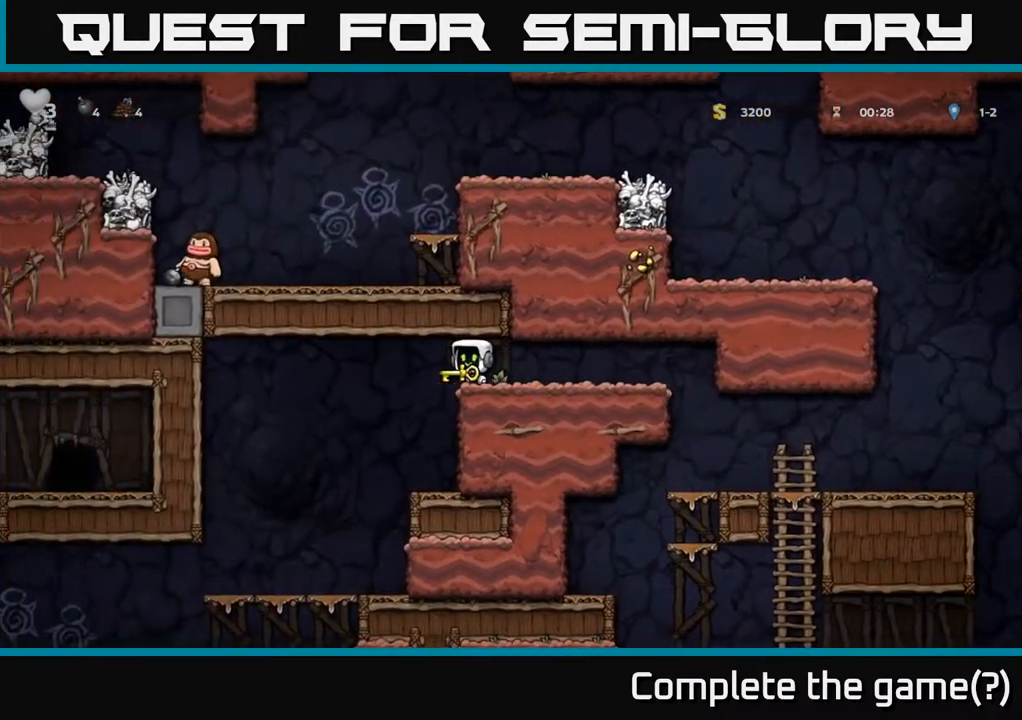
{"dt_ms": 500, "buttons": [], "left_stick": "center", "right_stick": "center", "events": [[450, "left_stick", "center"]]}
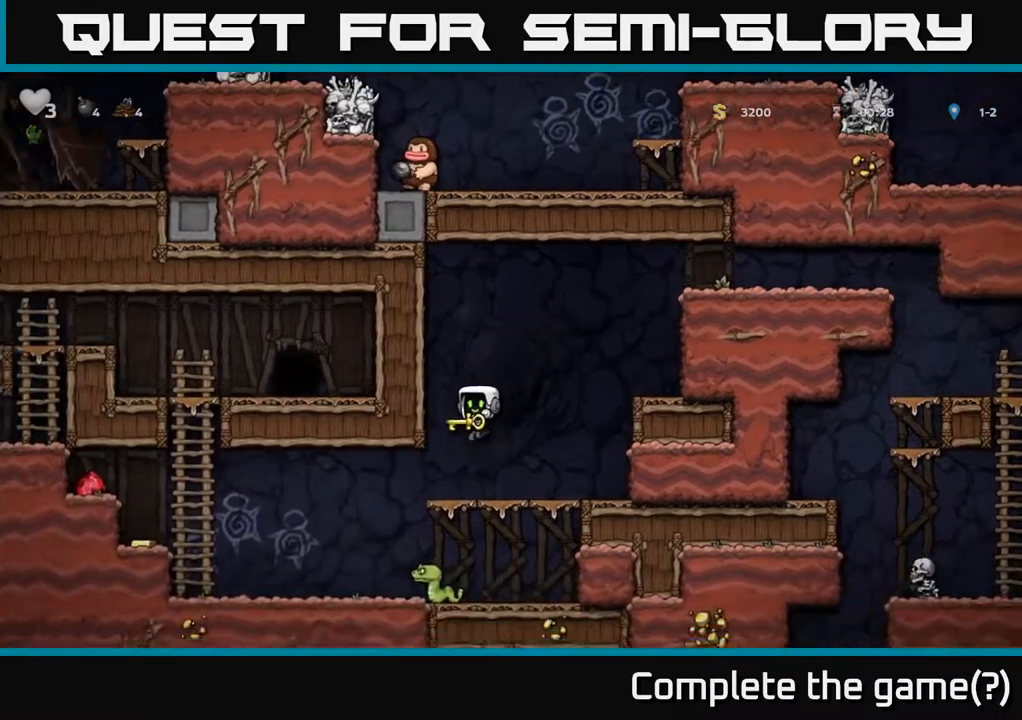
{"dt_ms": 500, "buttons": [], "left_stick": "right", "right_stick": "center", "events": [[133, "left_stick", "down"], [183, "A", "down"], [283, "left_stick", "left"], [333, "A", "up"], [467, "left_stick", "right"]]}
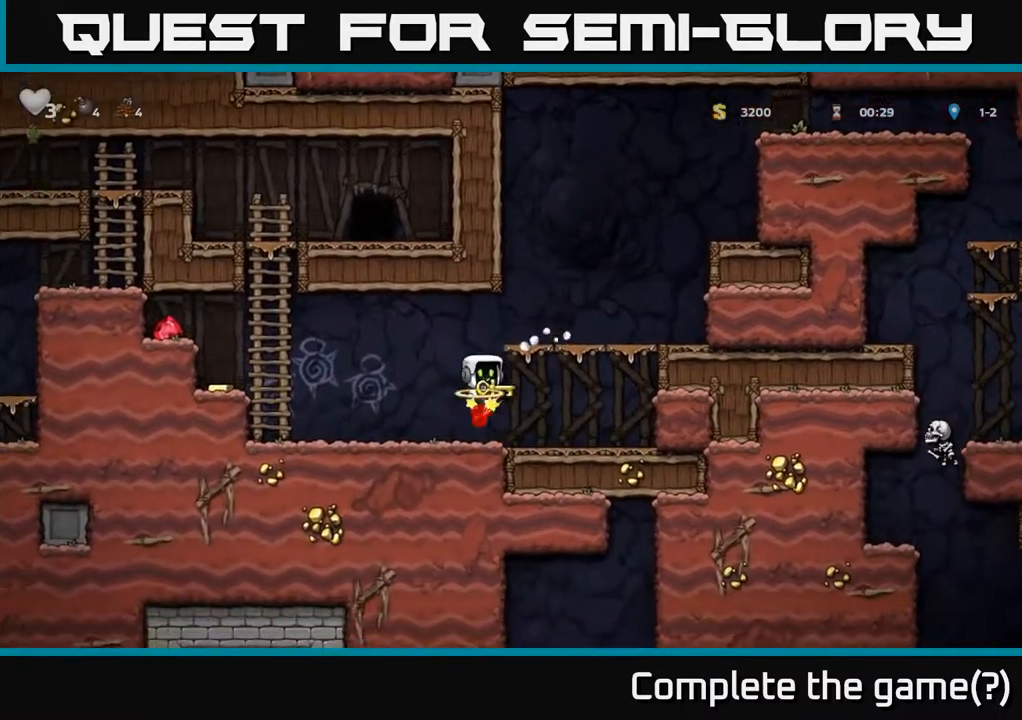
{"dt_ms": 500, "buttons": [], "left_stick": "left", "right_stick": "center", "events": [[100, "left_stick", "left"]]}
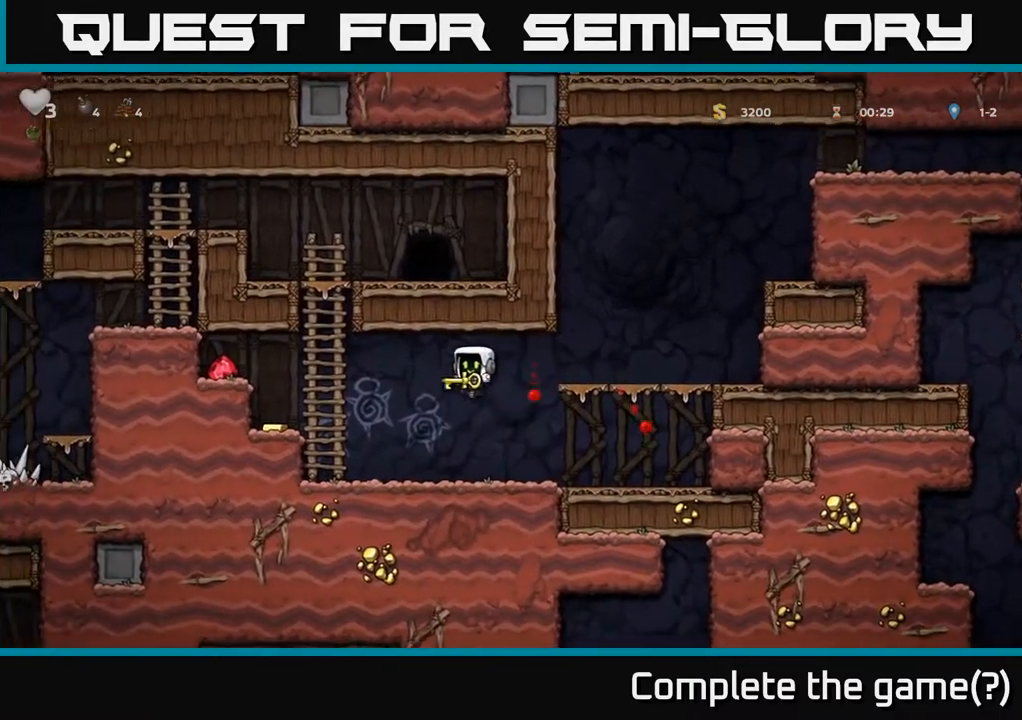
{"dt_ms": 500, "buttons": [], "left_stick": "left", "right_stick": "center", "events": [[250, "A", "down"], [383, "A", "up"]]}
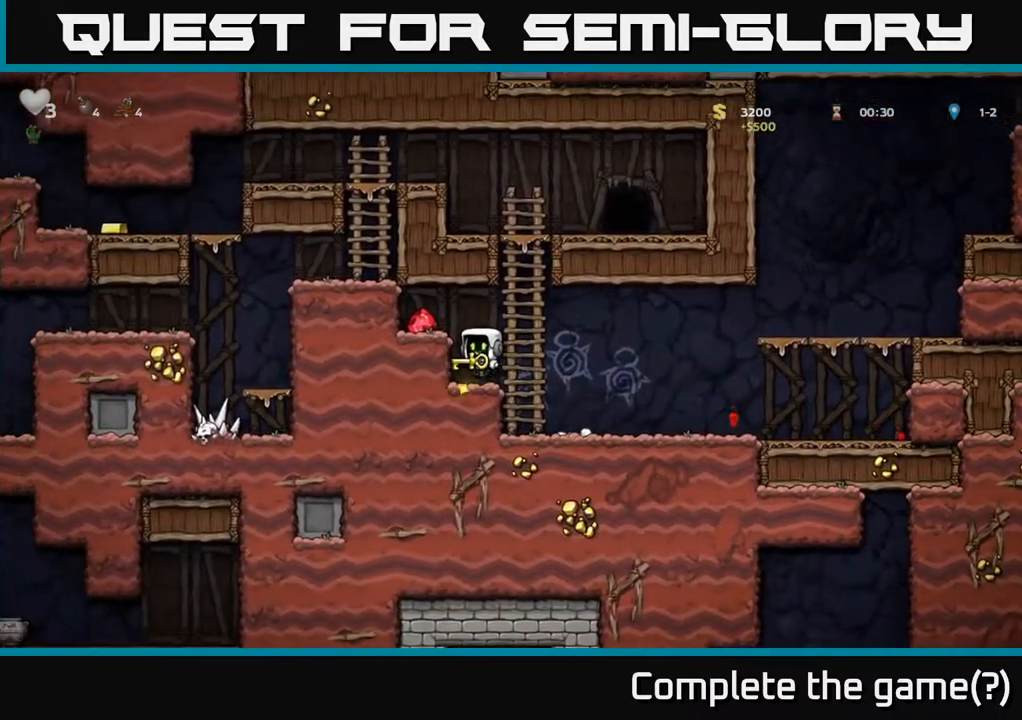
{"dt_ms": 500, "buttons": [], "left_stick": "left", "right_stick": "center", "events": [[200, "A", "down"], [367, "A", "up"]]}
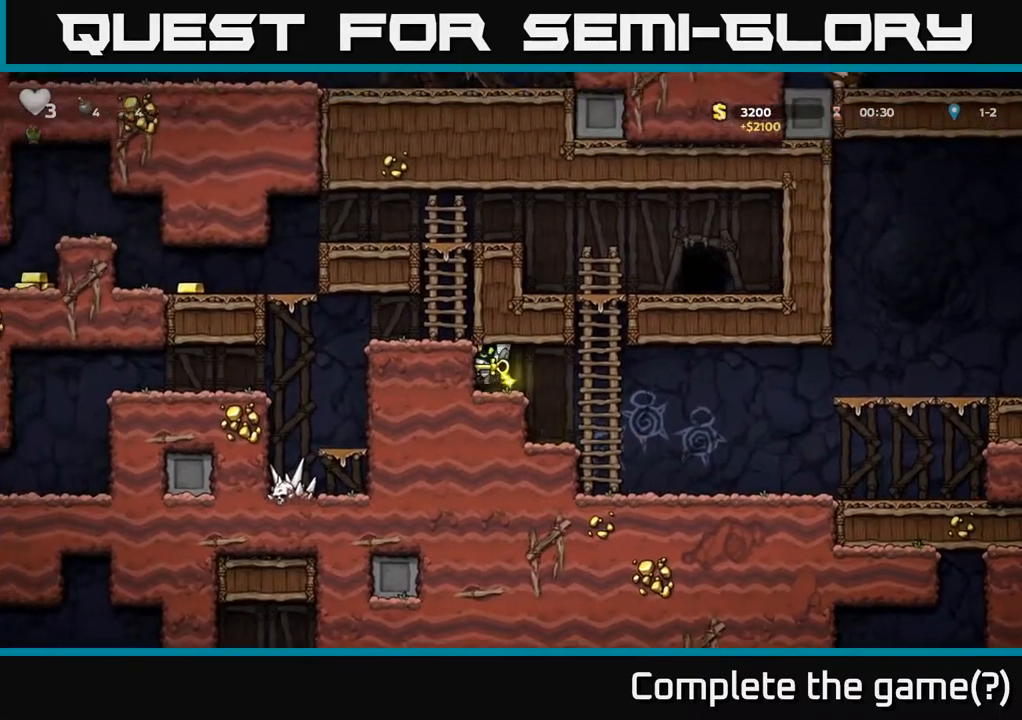
{"dt_ms": 500, "buttons": [], "left_stick": "up", "right_stick": "center", "events": [[17, "left_stick", "center"], [83, "left_stick", "right"], [267, "A", "down"], [300, "left_stick", "up"], [417, "A", "up"]]}
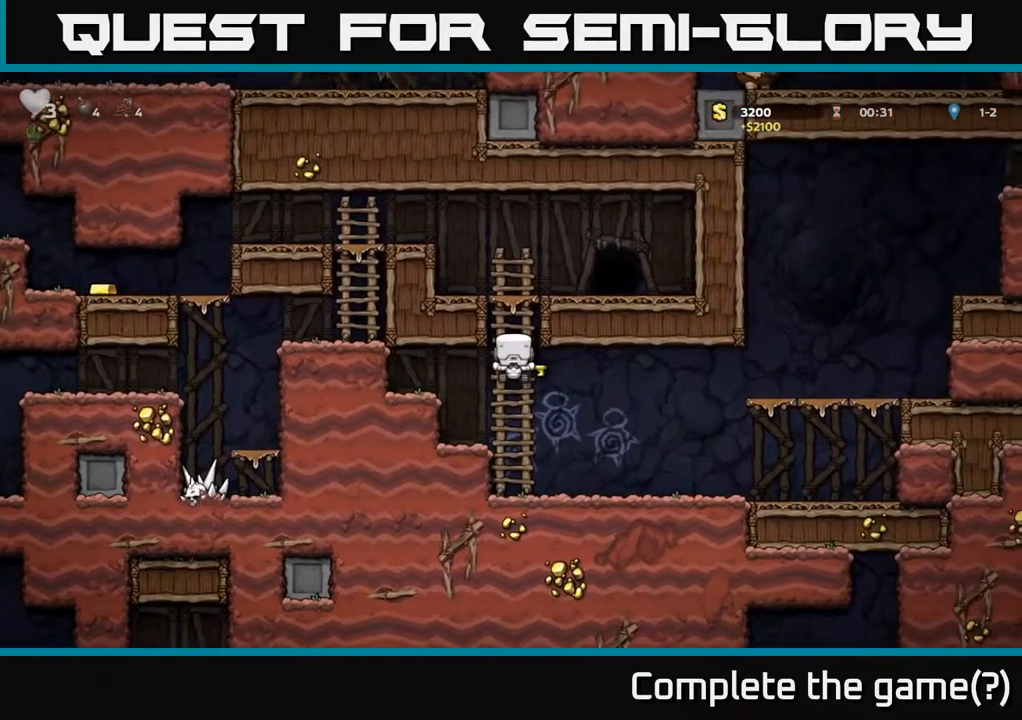
{"dt_ms": 500, "buttons": [], "left_stick": "up", "right_stick": "center", "events": [[100, "left_stick", "up-left"], [400, "A", "down"], [417, "left_stick", "up"], [500, "A", "up"]]}
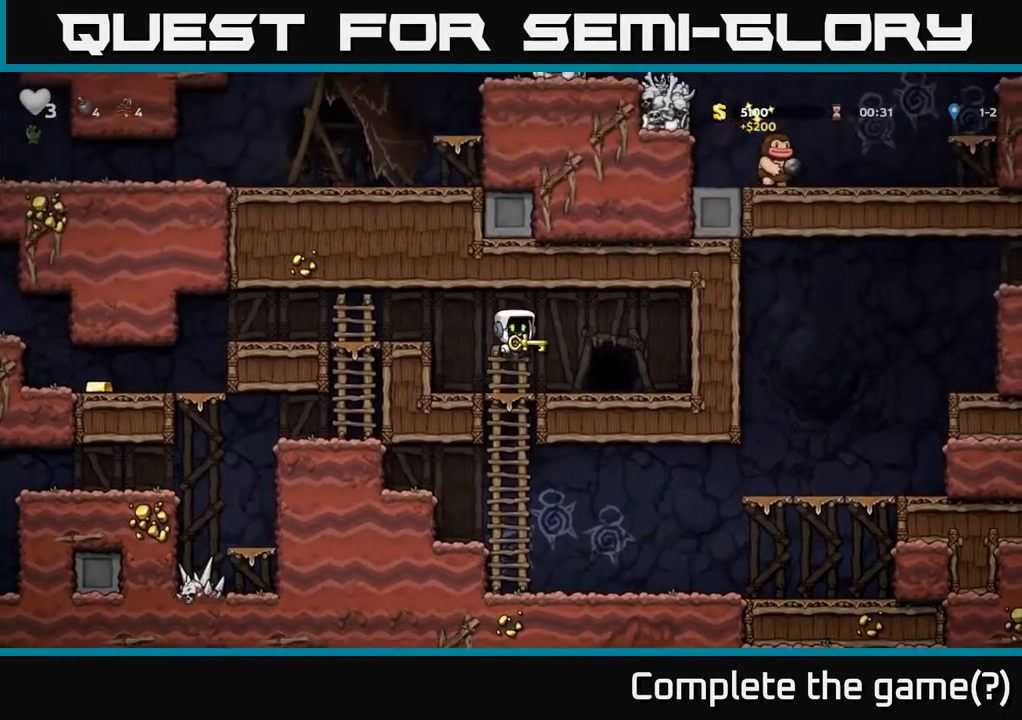
{"dt_ms": 500, "buttons": ["L2"], "left_stick": "center", "right_stick": "center"}
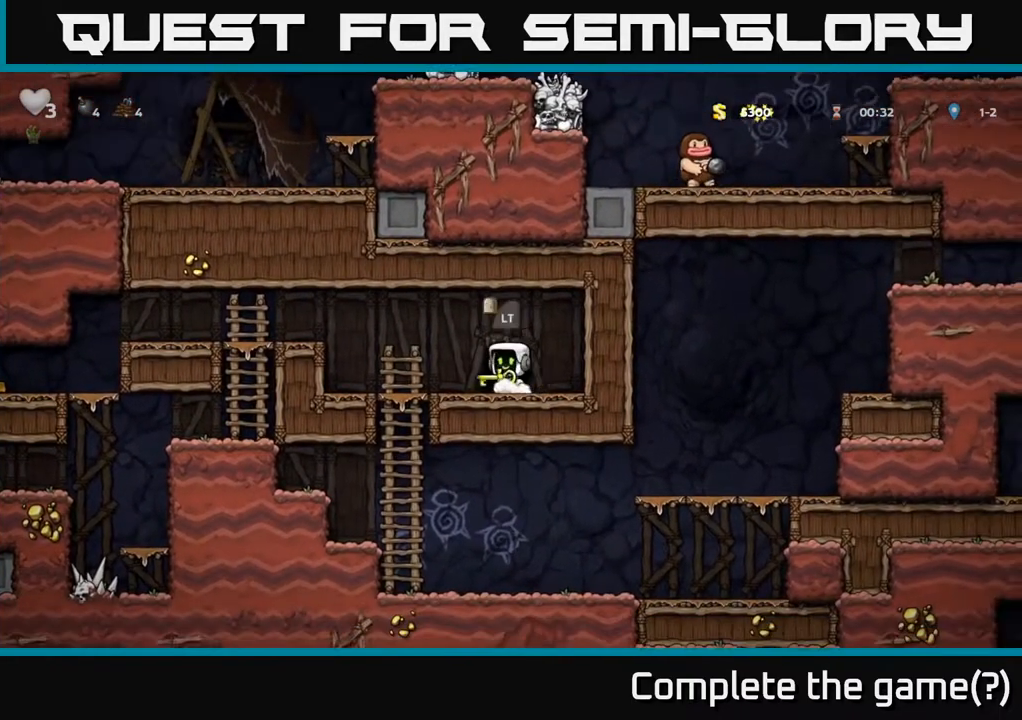
{"dt_ms": 500, "buttons": [], "left_stick": "center", "right_stick": "center", "events": [[17, "L2", "up"], [100, "L2", "down"], [183, "L2", "up"], [267, "L2", "down"], [333, "L2", "up"], [400, "L2", "down"], [500, "L2", "up"]]}
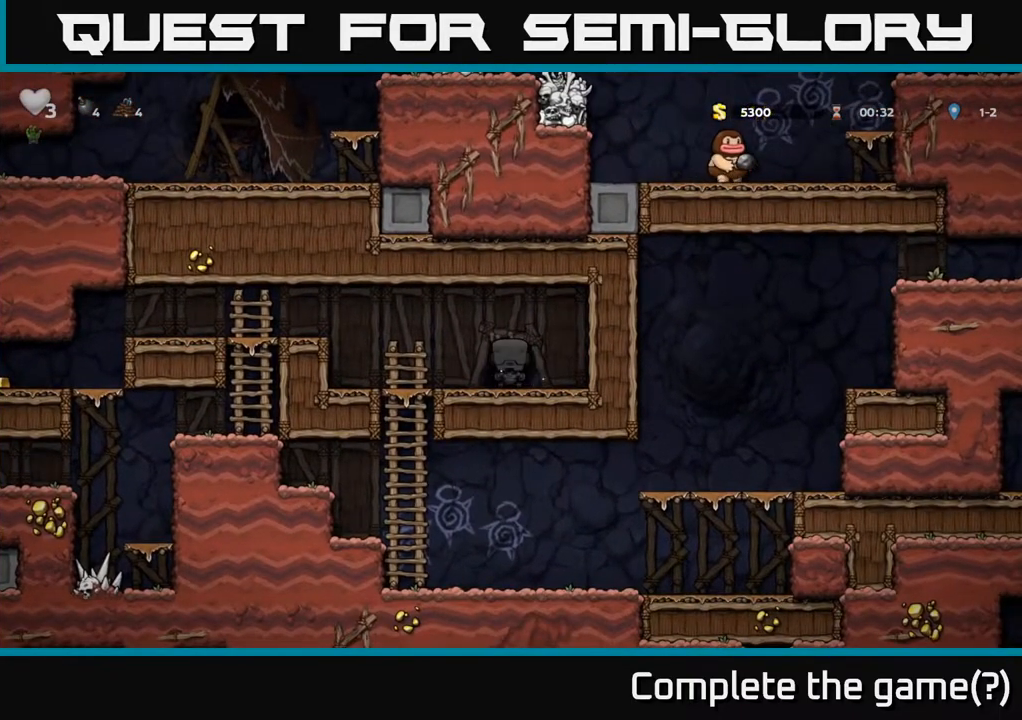
{"dt_ms": 500, "buttons": [], "left_stick": "center", "right_stick": "center", "events": [[33, "L2", "down"], [150, "L2", "up"], [183, "L2", "down"], [300, "L2", "up"]]}
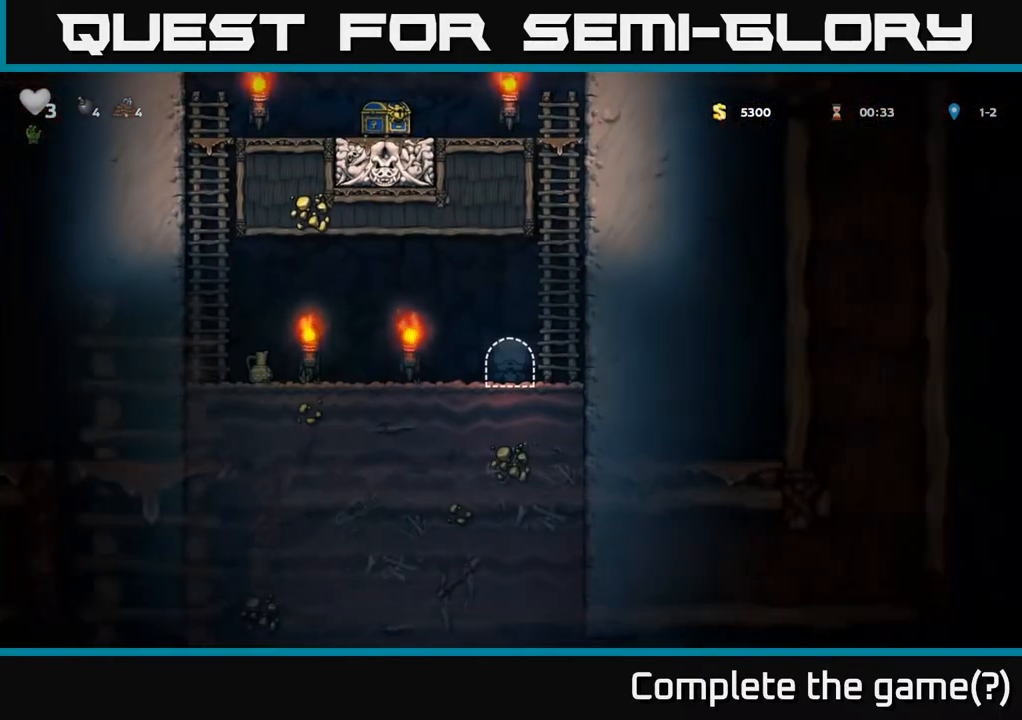
{"dt_ms": 500, "buttons": [], "left_stick": "left", "right_stick": "center", "events": [[450, "left_stick", "left"]]}
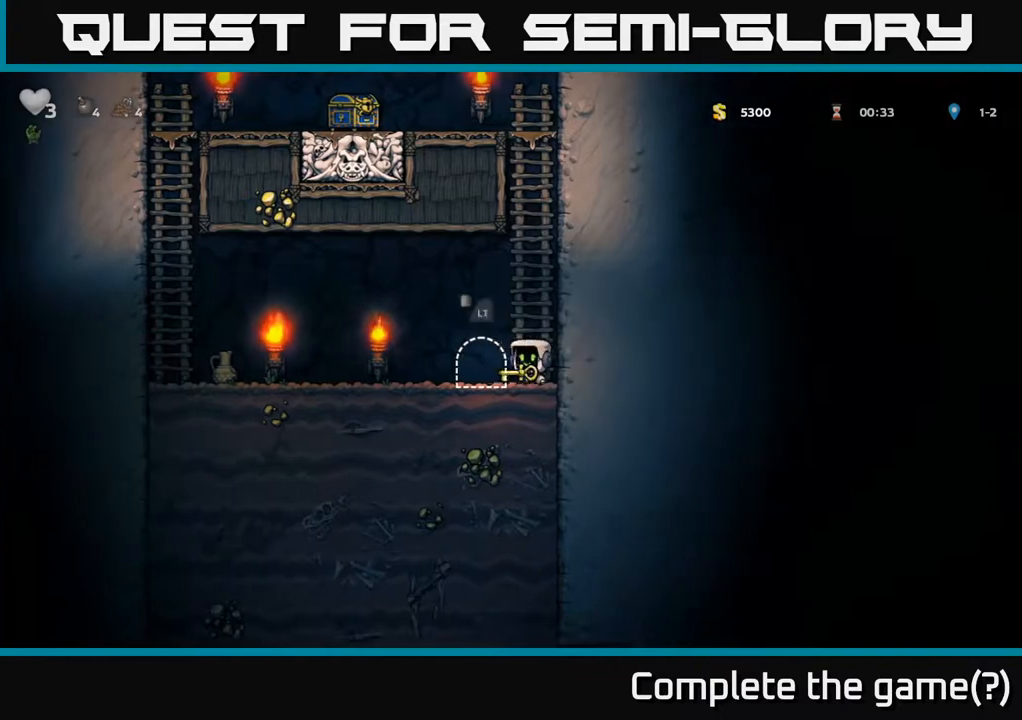
{"dt_ms": 500, "buttons": [], "left_stick": "left", "right_stick": "center", "events": [[117, "X", "down"], [183, "X", "up"], [250, "left_stick", "center"], [450, "left_stick", "left"]]}
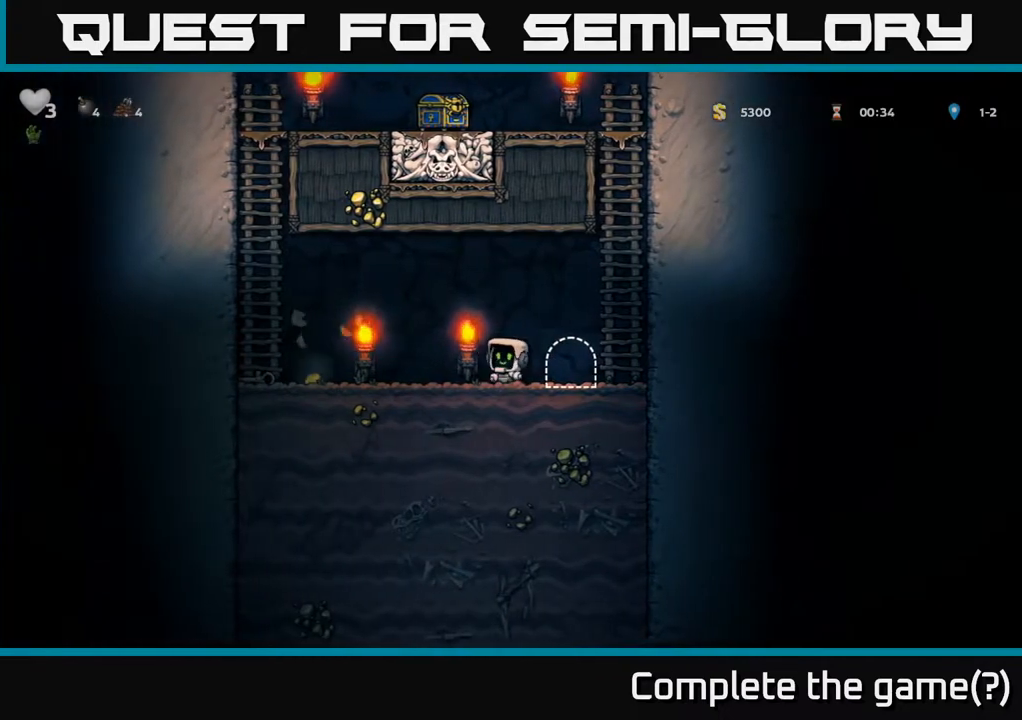
{"dt_ms": 500, "buttons": [], "left_stick": "left", "right_stick": "center", "events": []}
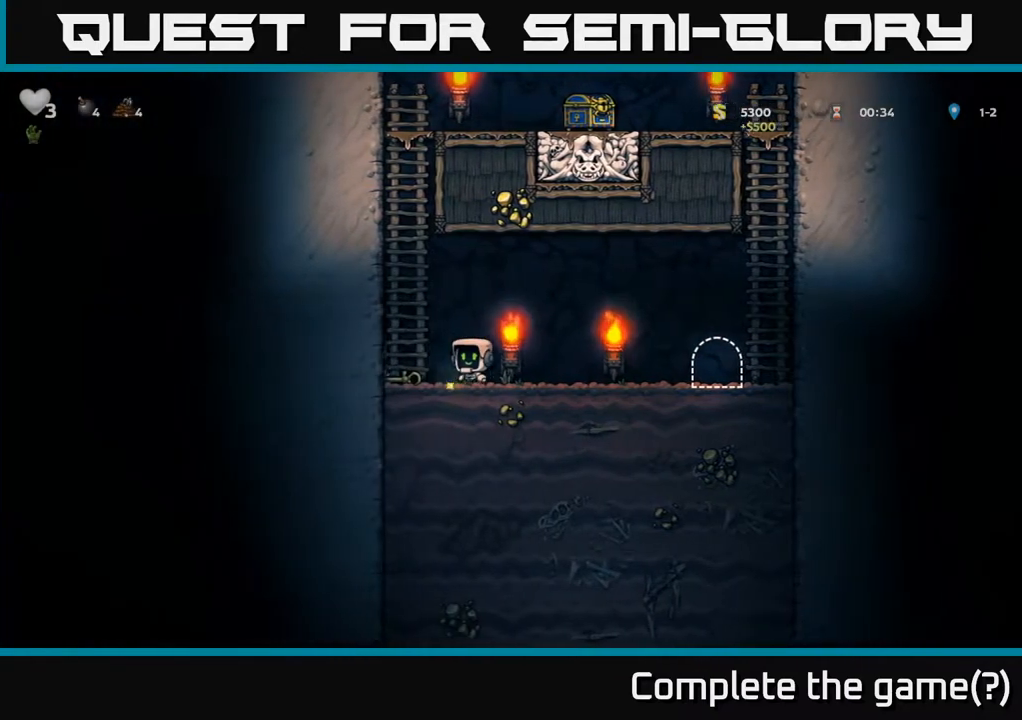
{"dt_ms": 500, "buttons": ["A"], "left_stick": "up-left", "right_stick": "center", "events": [[100, "left_stick", "down-left"], [167, "X", "down"], [250, "X", "up"], [283, "left_stick", "up-left"], [333, "A", "down"]]}
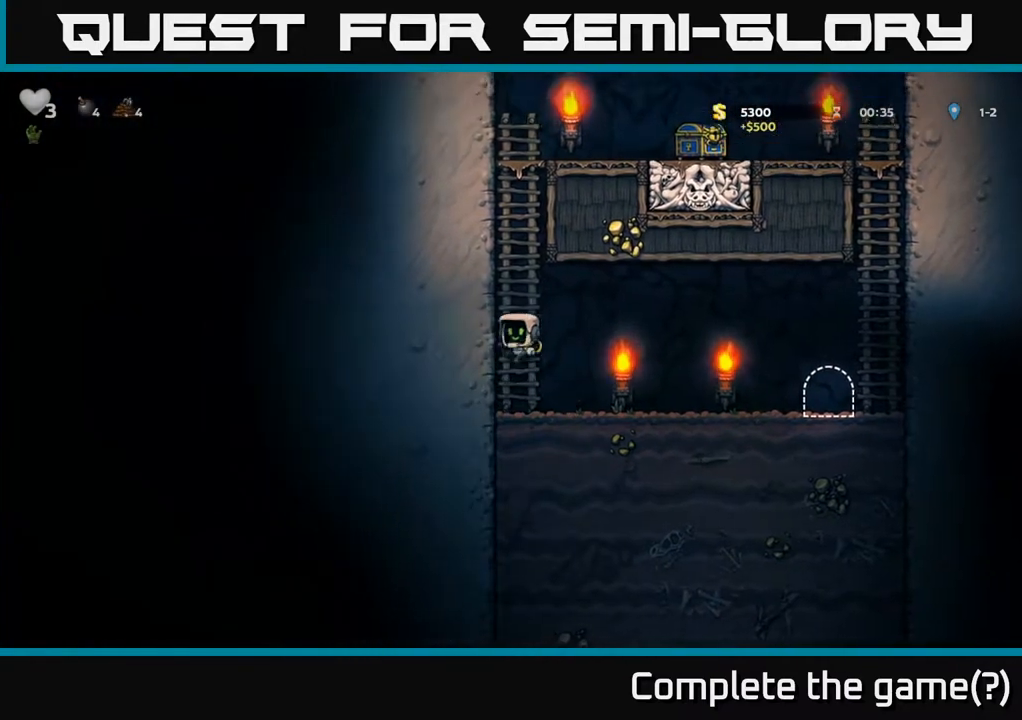
{"dt_ms": 500, "buttons": [], "left_stick": "up", "right_stick": "center"}
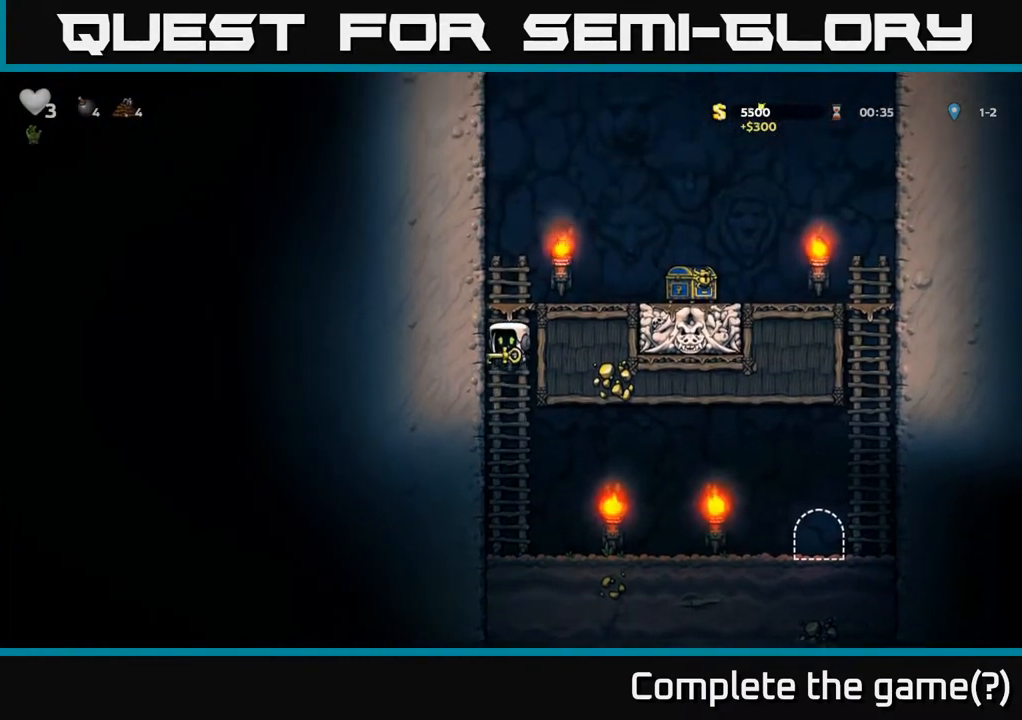
{"dt_ms": 500, "buttons": [], "left_stick": "center", "right_stick": "center", "events": [[117, "A", "down"], [267, "left_stick", "right"], [283, "A", "up"], [433, "left_stick", "center"]]}
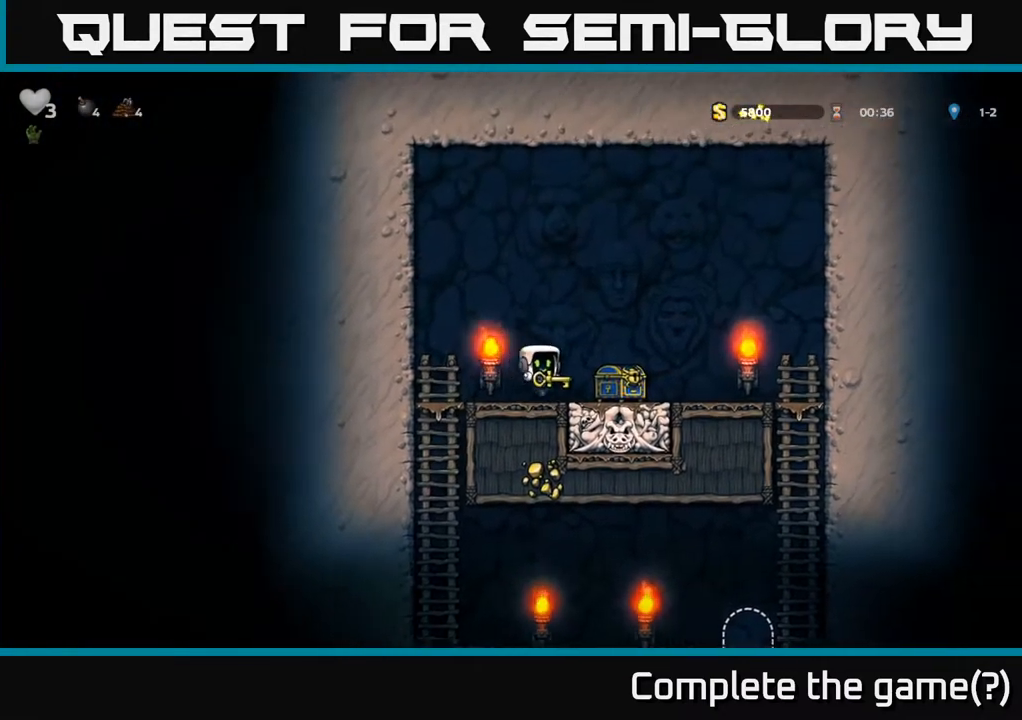
{"dt_ms": 500, "buttons": [], "left_stick": "down", "right_stick": "center", "events": [[117, "L2", "down"], [217, "L2", "up"], [350, "left_stick", "down"]]}
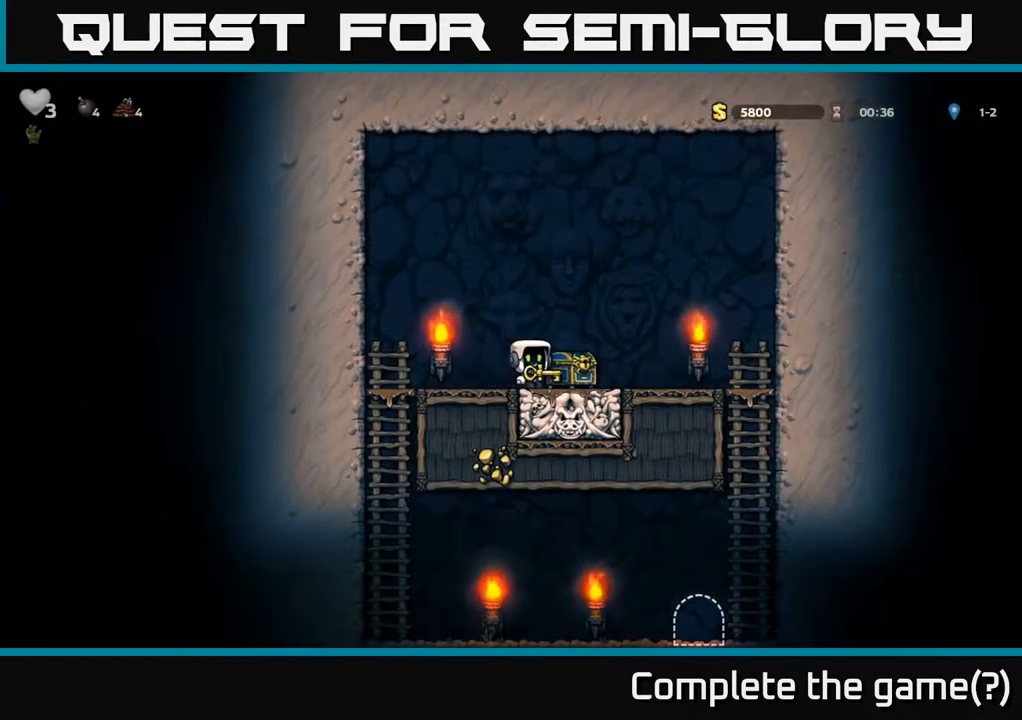
{"dt_ms": 500, "buttons": [], "left_stick": "left", "right_stick": "center", "events": [[17, "left_stick", "right"], [150, "L2", "down"], [167, "left_stick", "left"], [250, "L2", "up"], [333, "left_stick", "center"], [483, "left_stick", "left"]]}
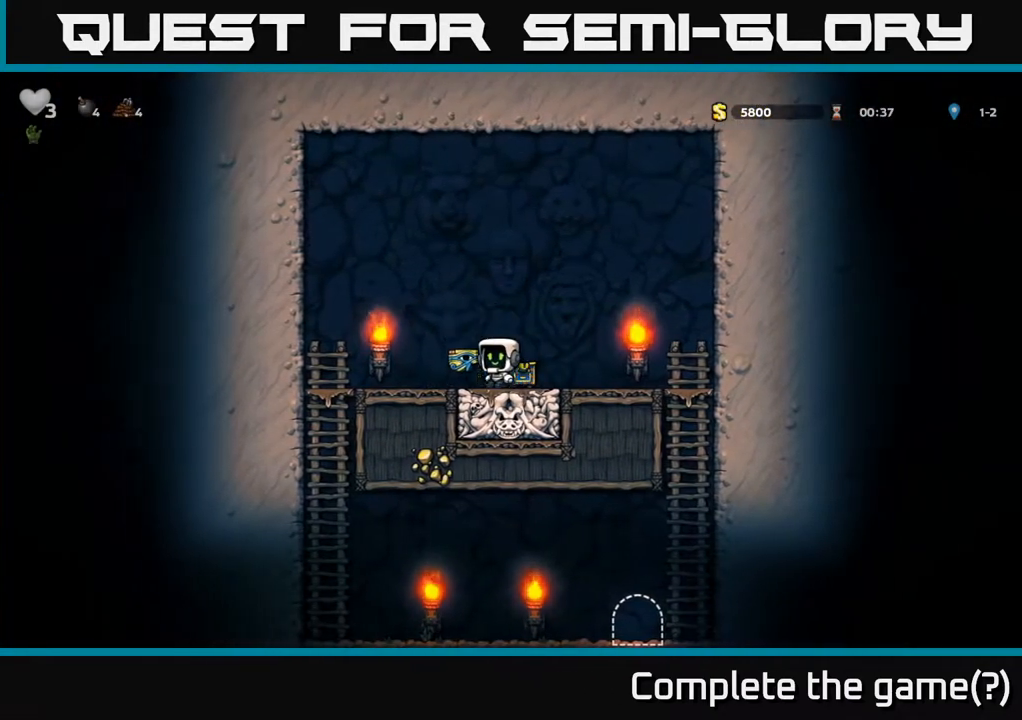
{"dt_ms": 500, "buttons": [], "left_stick": "left", "right_stick": "center", "events": [[233, "left_stick", "center"], [333, "left_stick", "left"]]}
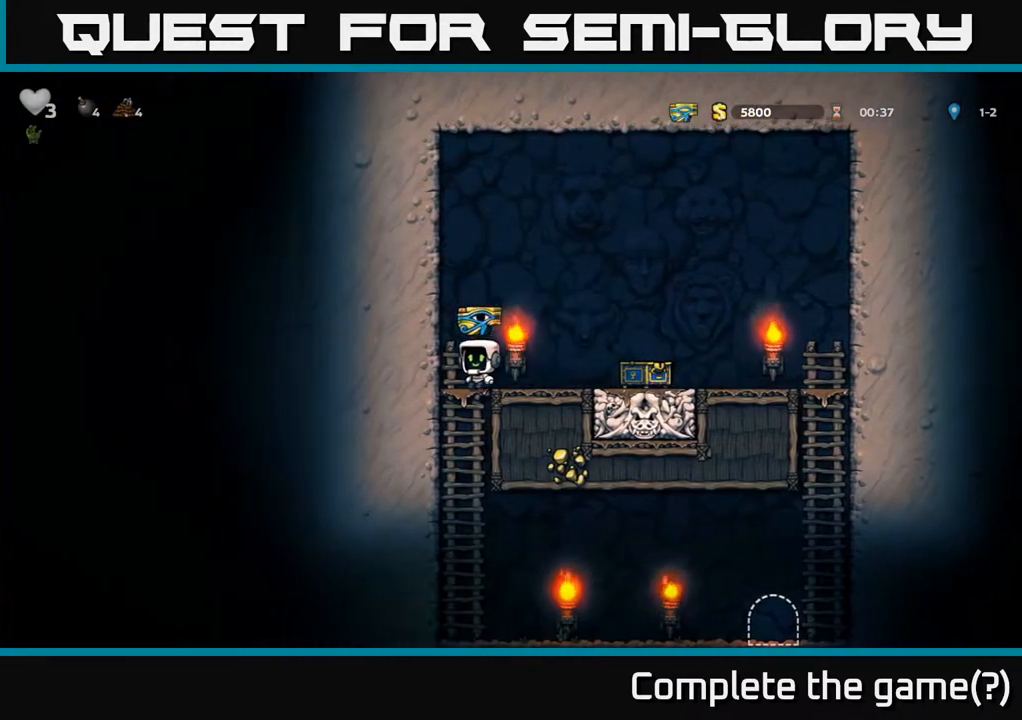
{"dt_ms": 1000, "buttons": [], "left_stick": "right", "right_stick": "center"}
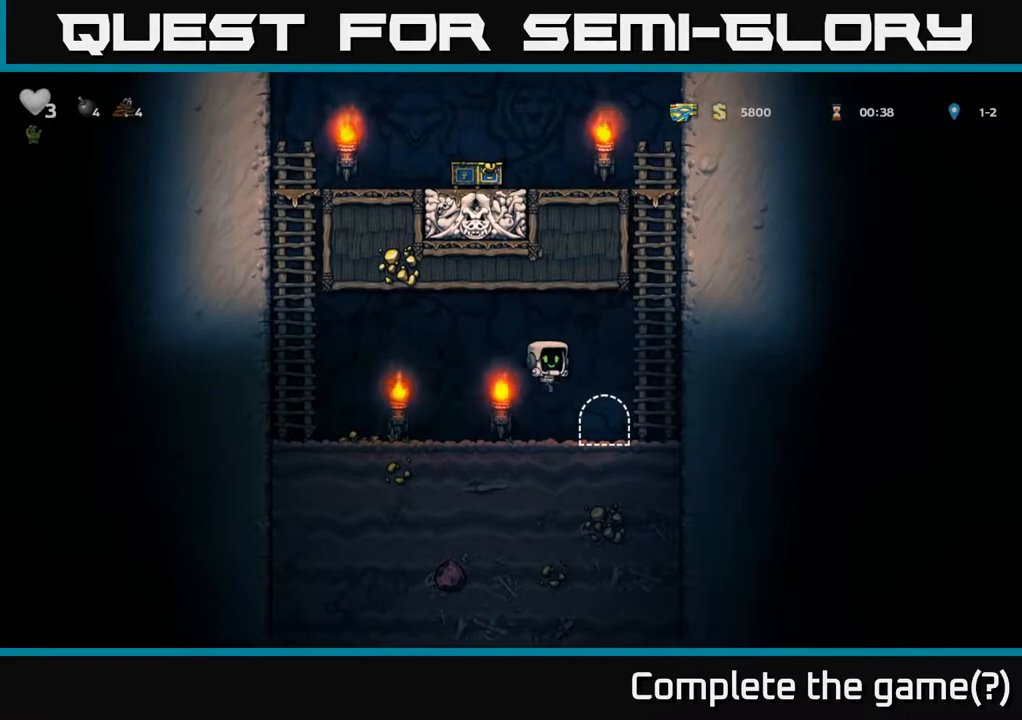
{"dt_ms": 500, "buttons": [], "left_stick": "center", "right_stick": "center", "events": [[33, "left_stick", "left"], [83, "left_stick", "center"], [200, "L2", "down"], [283, "L2", "up"], [383, "L2", "down"], [467, "L2", "up"]]}
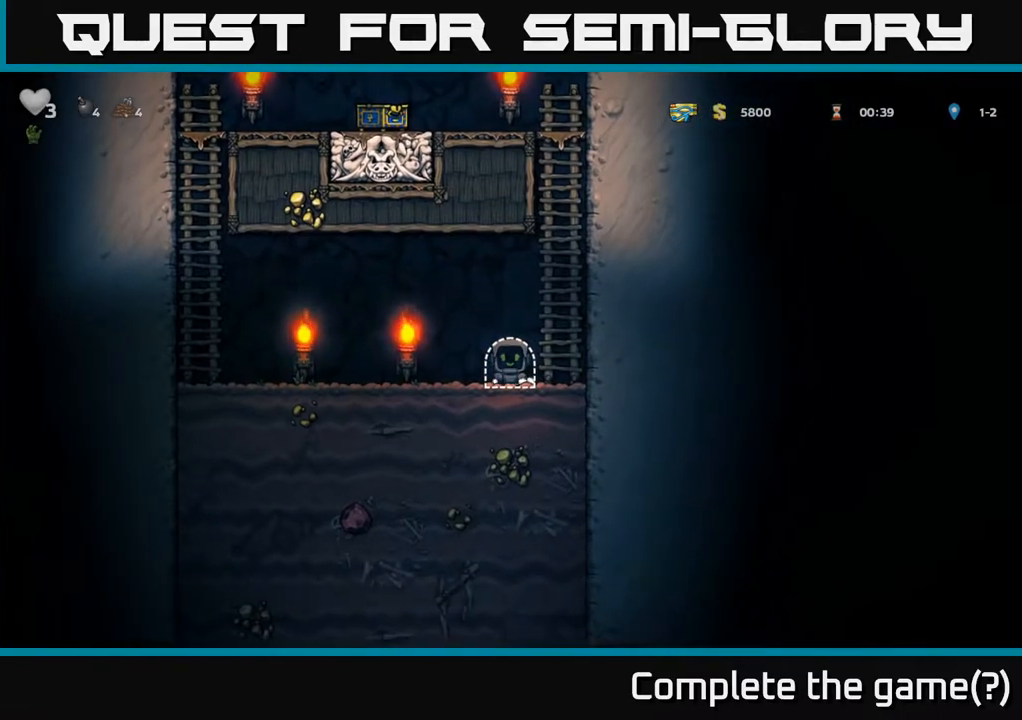
{"dt_ms": 500, "buttons": [], "left_stick": "center", "right_stick": "center", "events": [[83, "L2", "down"], [167, "L2", "up"]]}